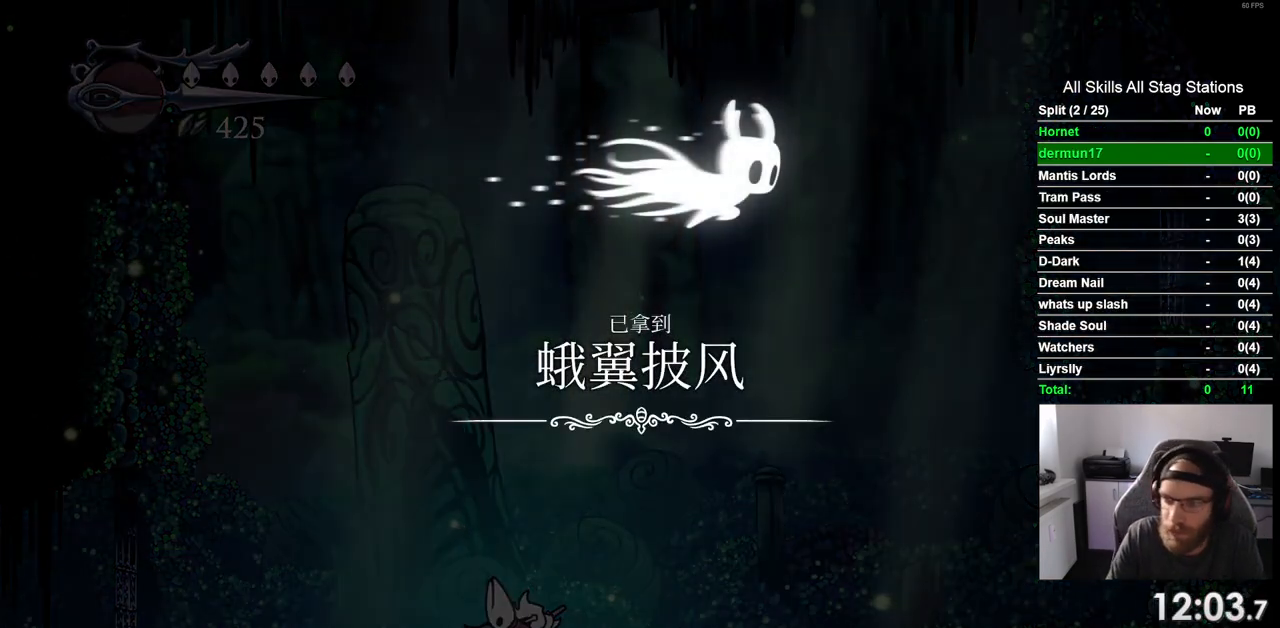
Gameplay with a controller (PlayStation layout); each line is a JSON object with the inputs held at the frame after it. "events" lists button and stick changes between this image and that frame as [ms after this image, input, new state], when the widget could be followed in between. Not read: R1.
{"buttons": ["CROSS"], "left_stick": "center", "right_stick": "center", "events": [[350, "CROSS", "down"]]}
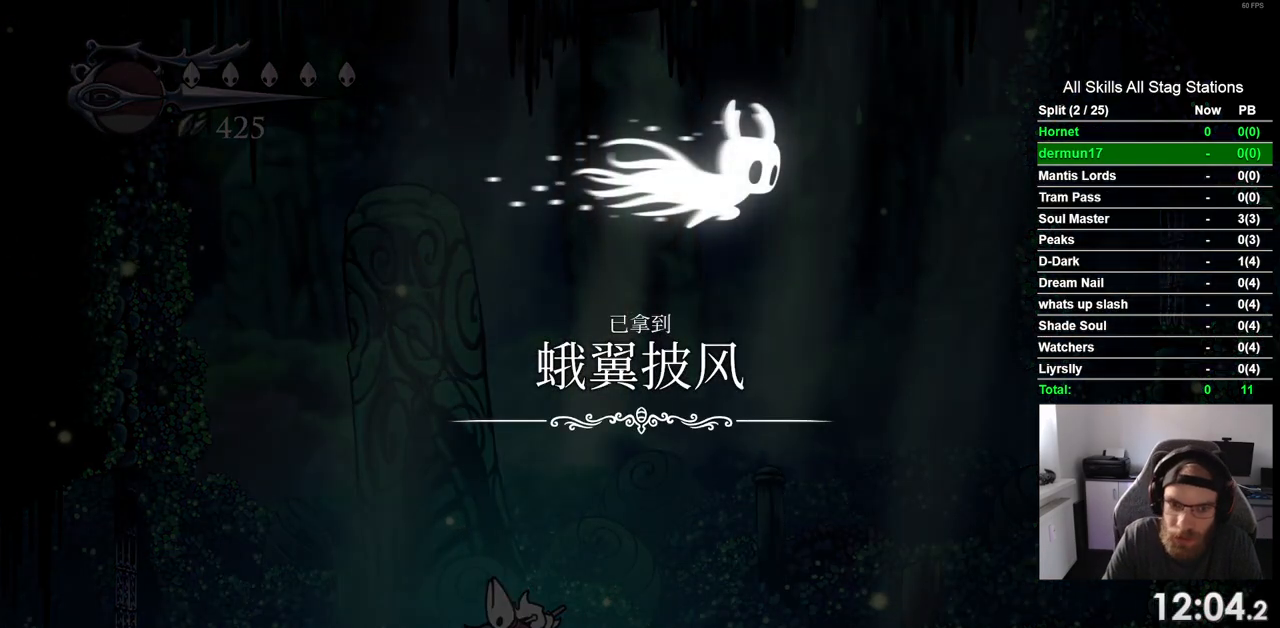
{"buttons": ["CROSS"], "left_stick": "center", "right_stick": "center", "events": [[33, "CROSS", "up"], [150, "CROSS", "down"], [283, "CROSS", "up"], [433, "CROSS", "down"]]}
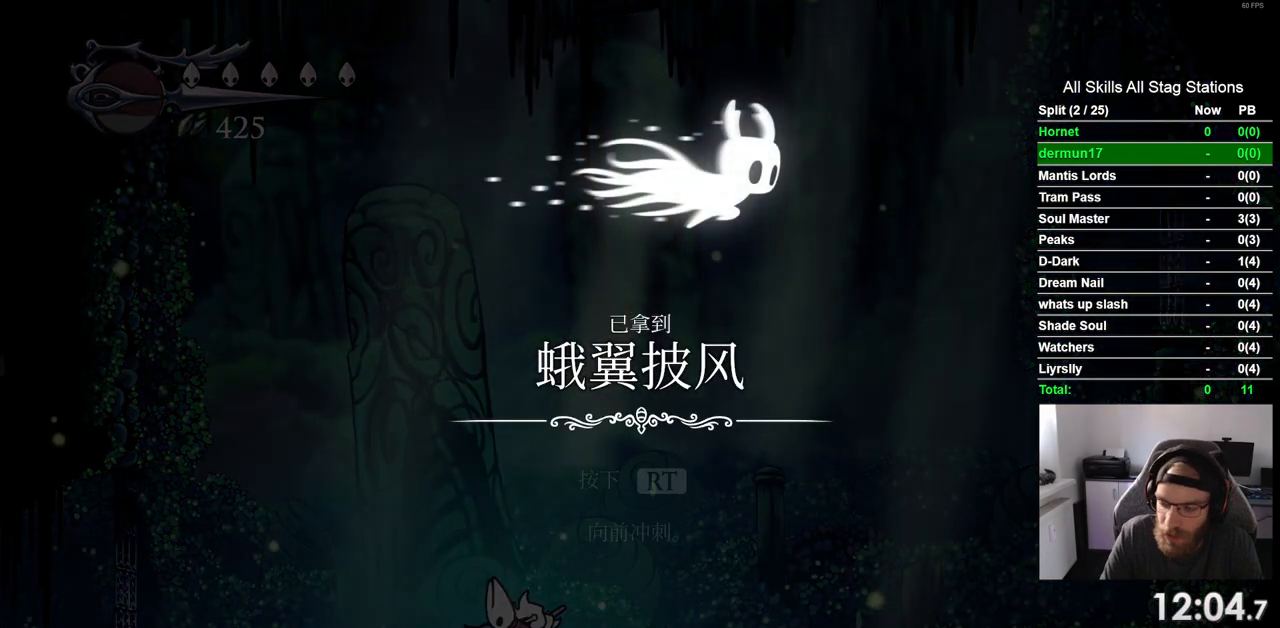
{"buttons": ["CROSS"], "left_stick": "center", "right_stick": "center", "events": [[100, "CROSS", "up"], [183, "CROSS", "down"], [317, "CROSS", "up"], [417, "CROSS", "down"]]}
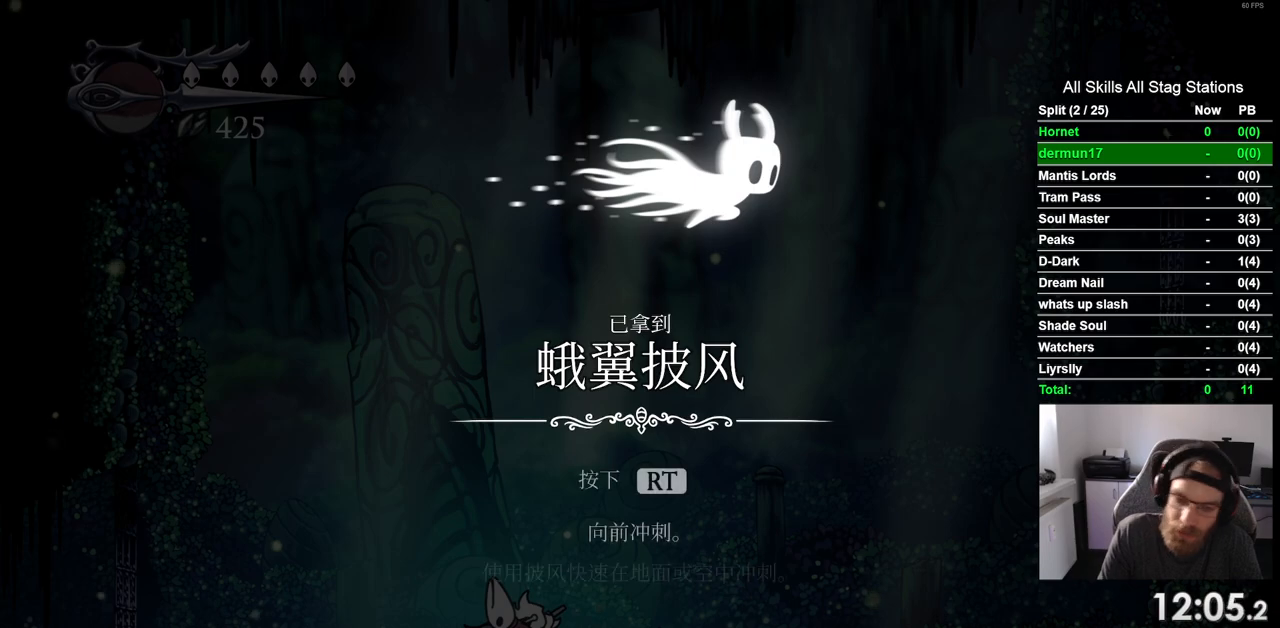
{"buttons": ["CROSS"], "left_stick": "center", "right_stick": "center", "events": [[33, "CROSS", "up"], [150, "CROSS", "down"], [267, "CROSS", "up"], [383, "CROSS", "down"]]}
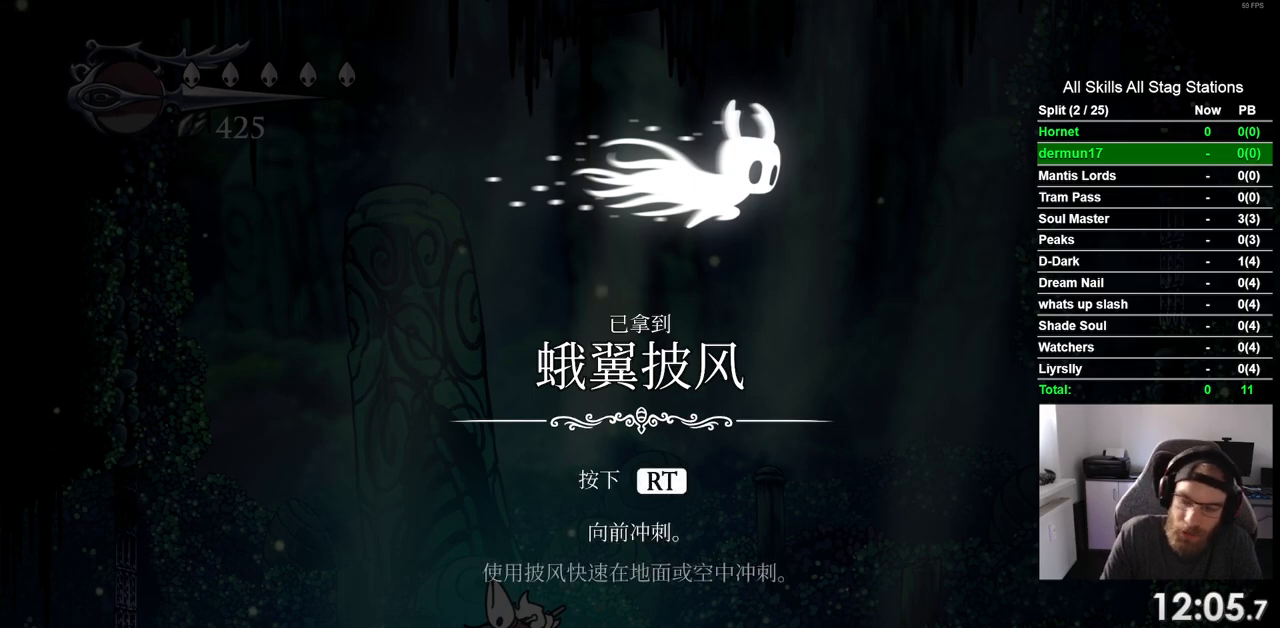
{"buttons": [], "left_stick": "center", "right_stick": "center", "events": [[17, "CROSS", "up"], [83, "CROSS", "down"], [250, "CROSS", "up"], [300, "CROSS", "down"], [433, "CROSS", "up"]]}
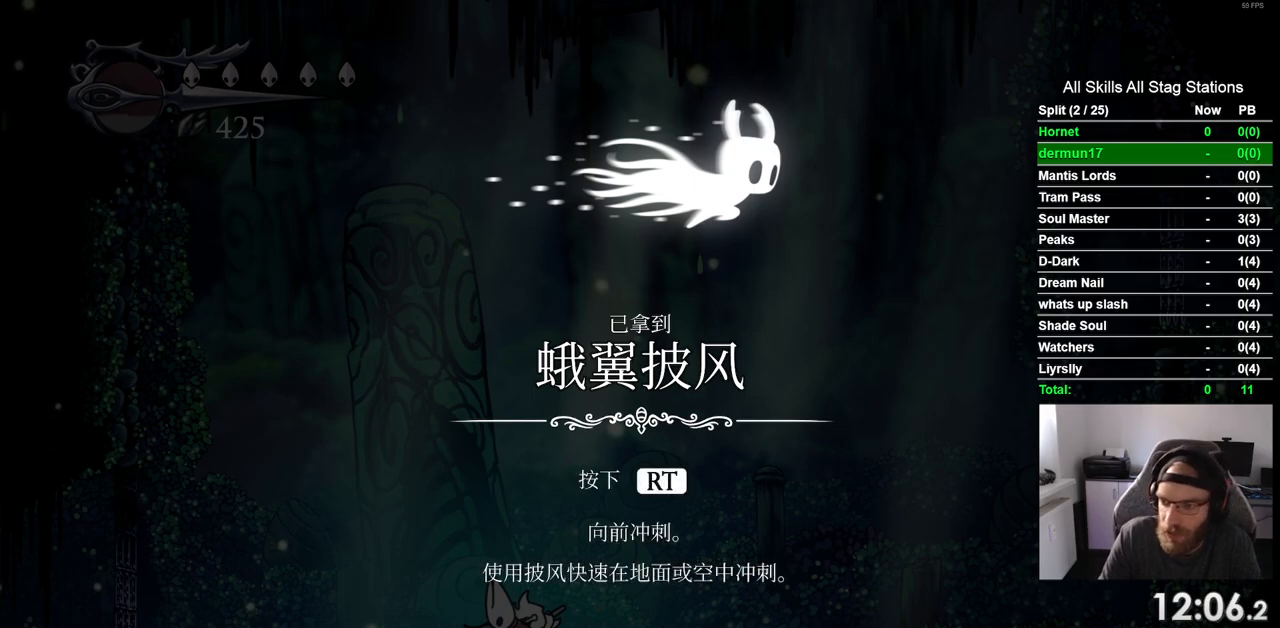
{"buttons": ["CROSS"], "left_stick": "center", "right_stick": "center", "events": [[33, "CROSS", "down"], [167, "CROSS", "up"], [283, "CROSS", "down"], [383, "CROSS", "up"], [483, "CROSS", "down"]]}
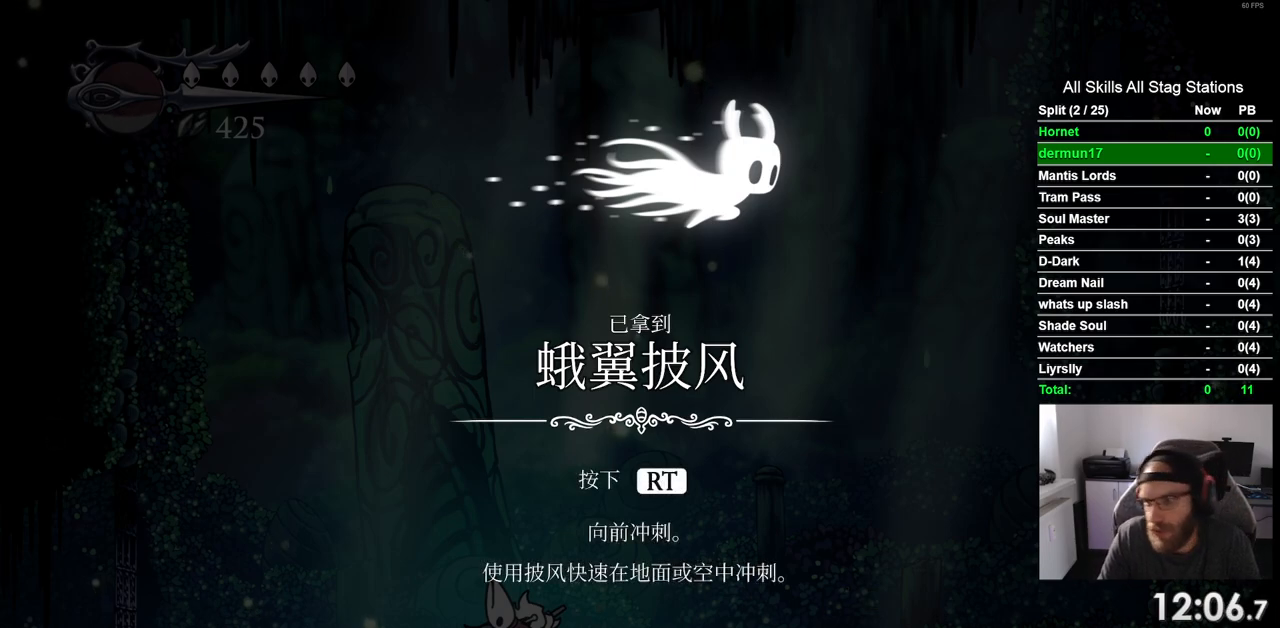
{"buttons": ["CROSS"], "left_stick": "center", "right_stick": "center", "events": [[117, "CROSS", "up"], [233, "CROSS", "down"], [350, "CROSS", "up"], [450, "CROSS", "down"]]}
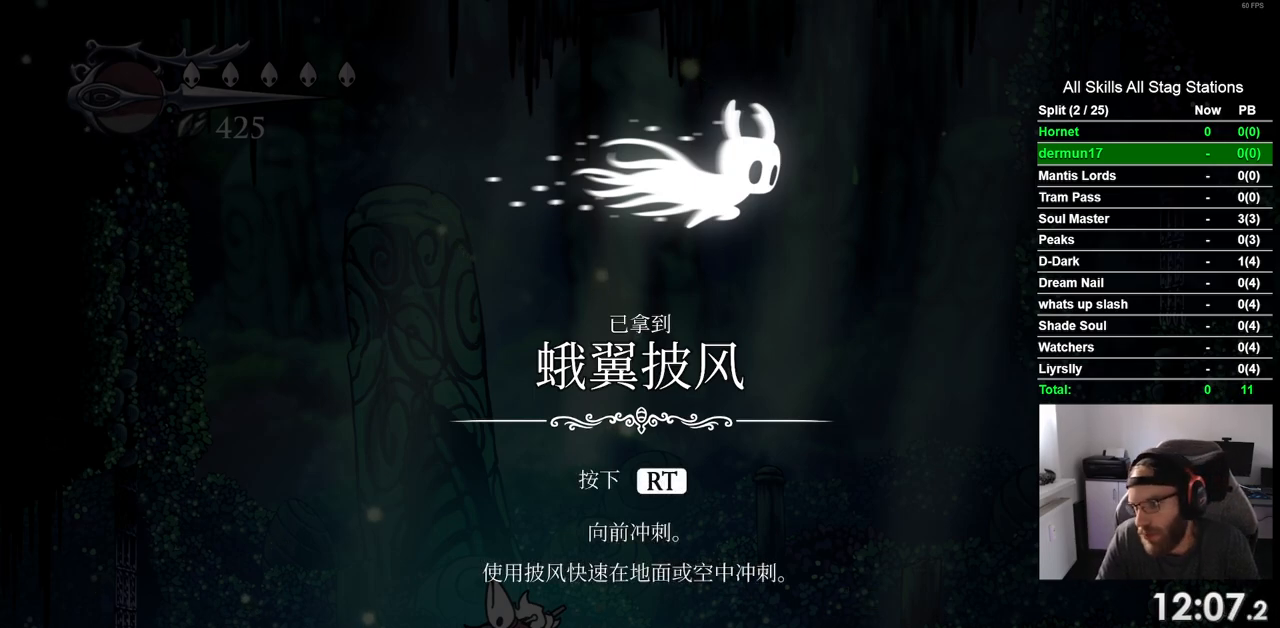
{"buttons": [], "left_stick": "center", "right_stick": "center", "events": [[50, "CROSS", "up"], [150, "CROSS", "down"], [267, "CROSS", "up"], [367, "CROSS", "down"], [483, "CROSS", "up"]]}
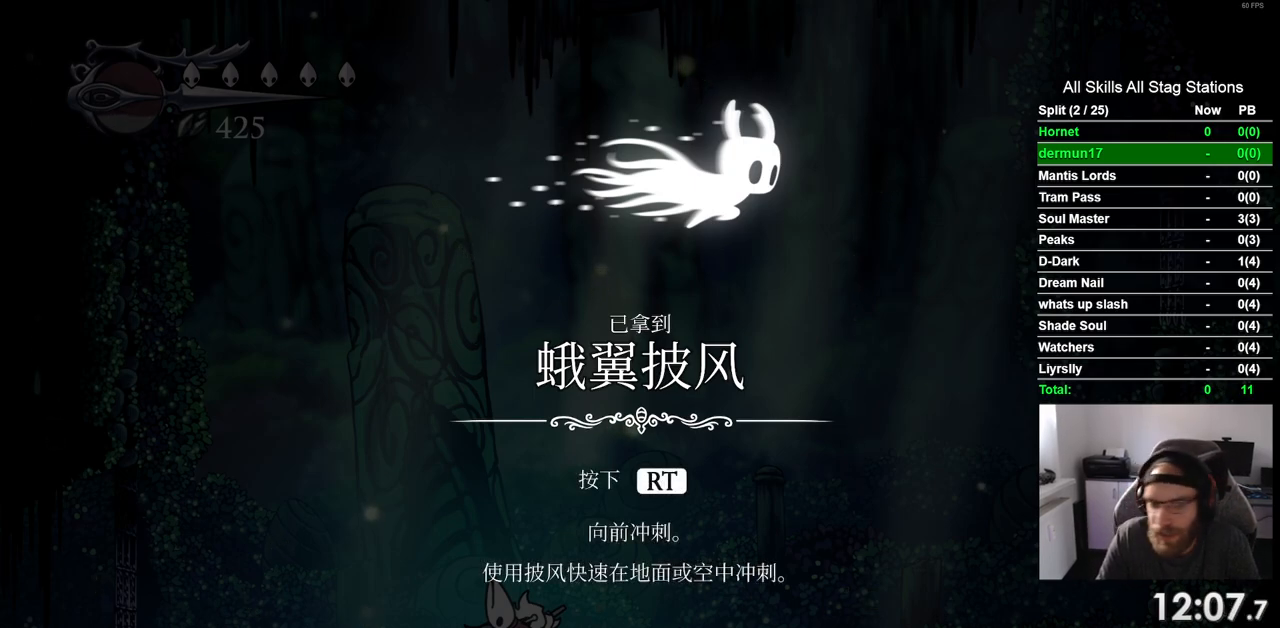
{"buttons": ["CROSS"], "left_stick": "center", "right_stick": "center", "events": [[83, "CROSS", "down"], [200, "CROSS", "up"], [317, "CROSS", "down"], [417, "CROSS", "up"], [500, "CROSS", "down"]]}
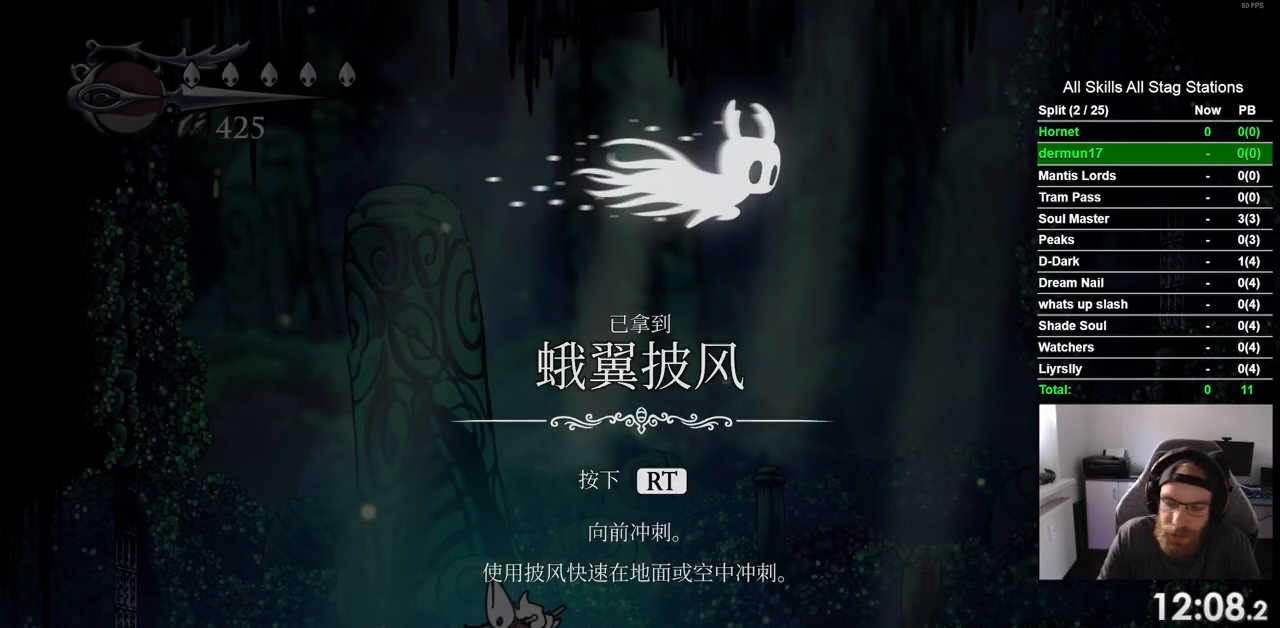
{"buttons": ["CROSS"], "left_stick": "center", "right_stick": "center", "events": [[117, "CROSS", "up"], [217, "CROSS", "down"], [350, "CROSS", "up"], [450, "CROSS", "down"]]}
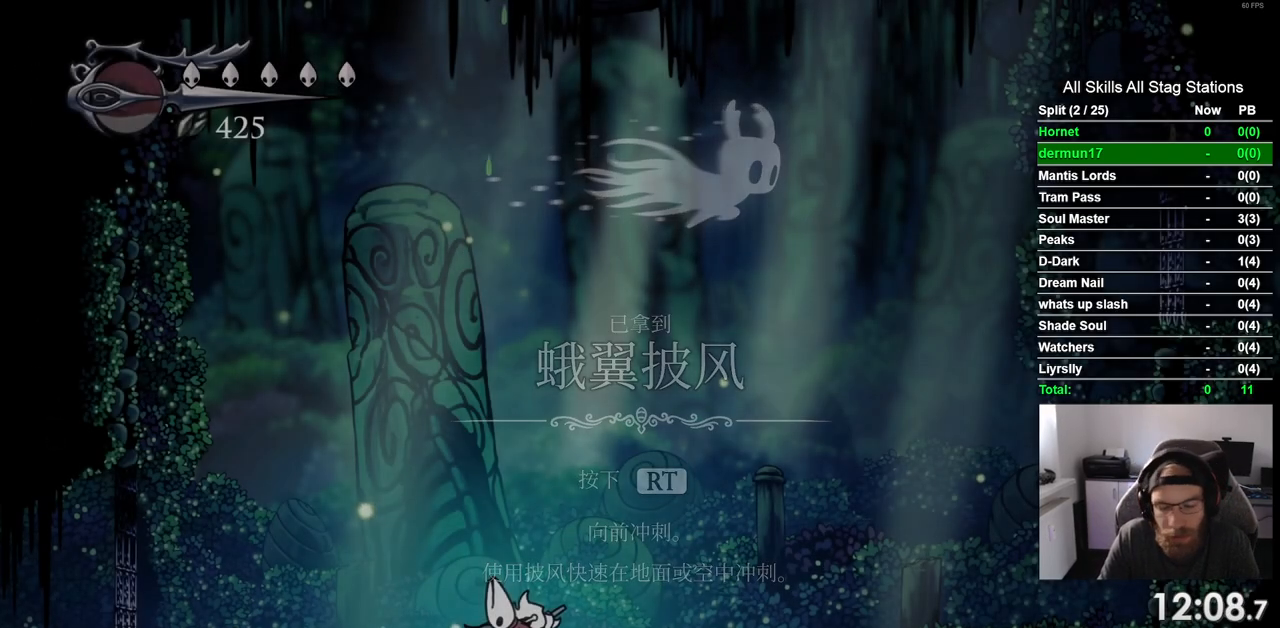
{"buttons": [], "left_stick": "center", "right_stick": "center", "events": [[67, "CROSS", "up"]]}
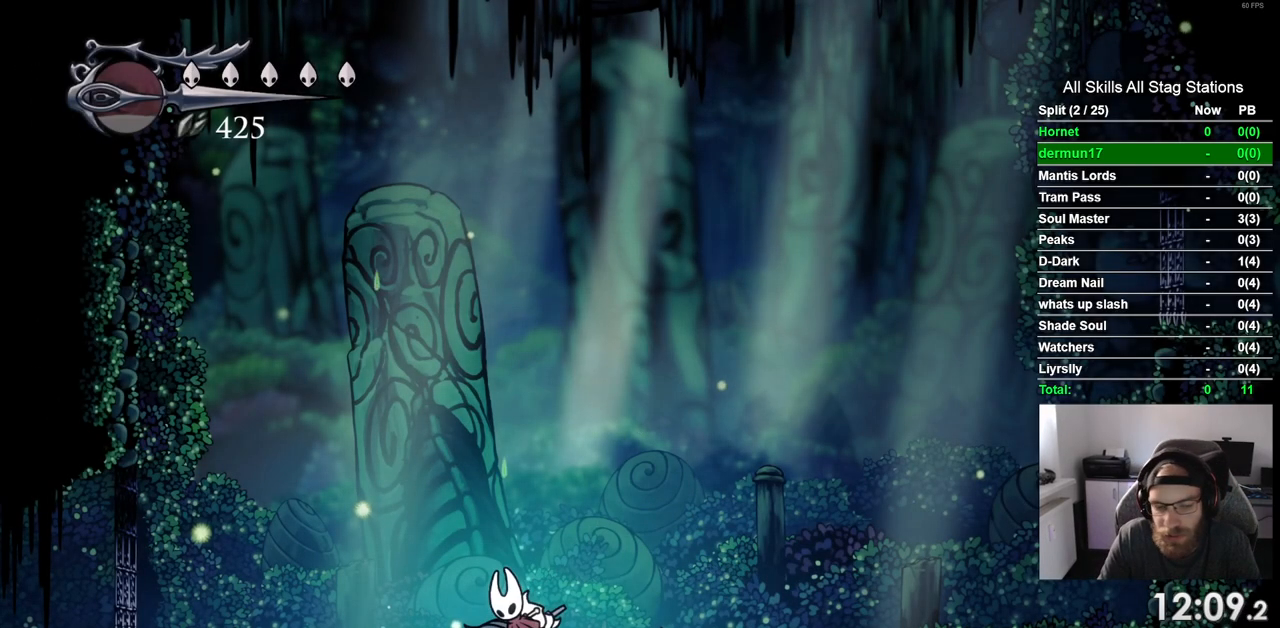
{"buttons": [], "left_stick": "center", "right_stick": "center", "events": []}
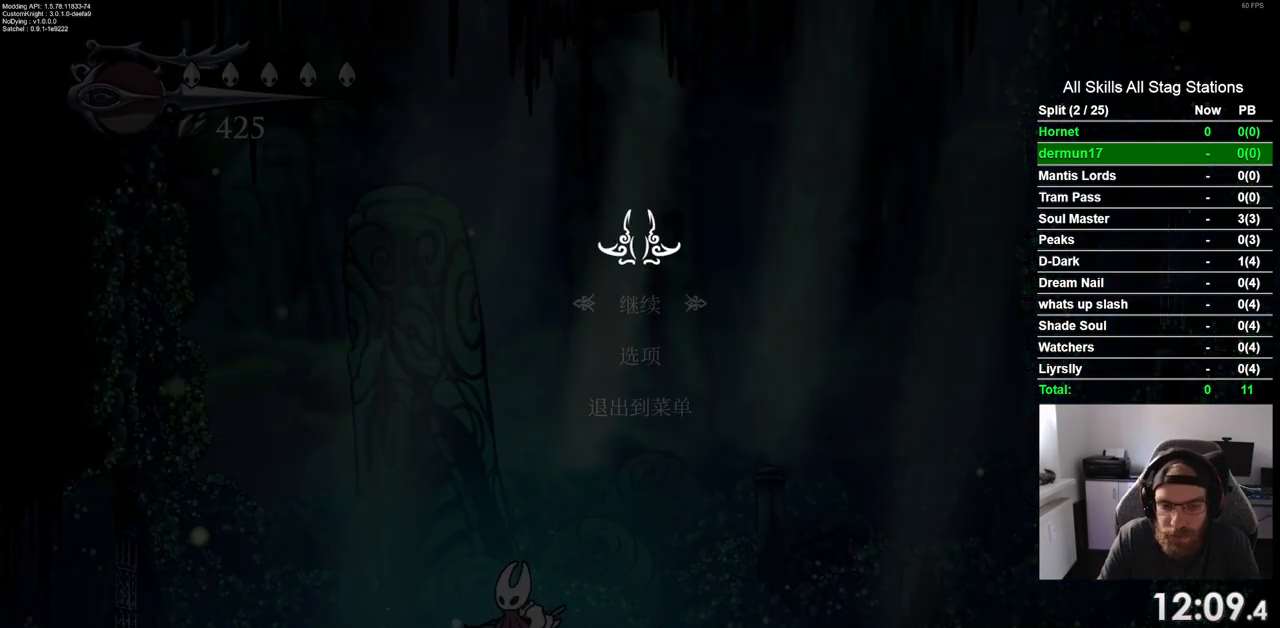
{"buttons": [], "left_stick": "center", "right_stick": "center", "events": [[283, "DPAD_UP", "down"], [383, "DPAD_UP", "up"], [433, "CROSS", "down"], [500, "CROSS", "up"]]}
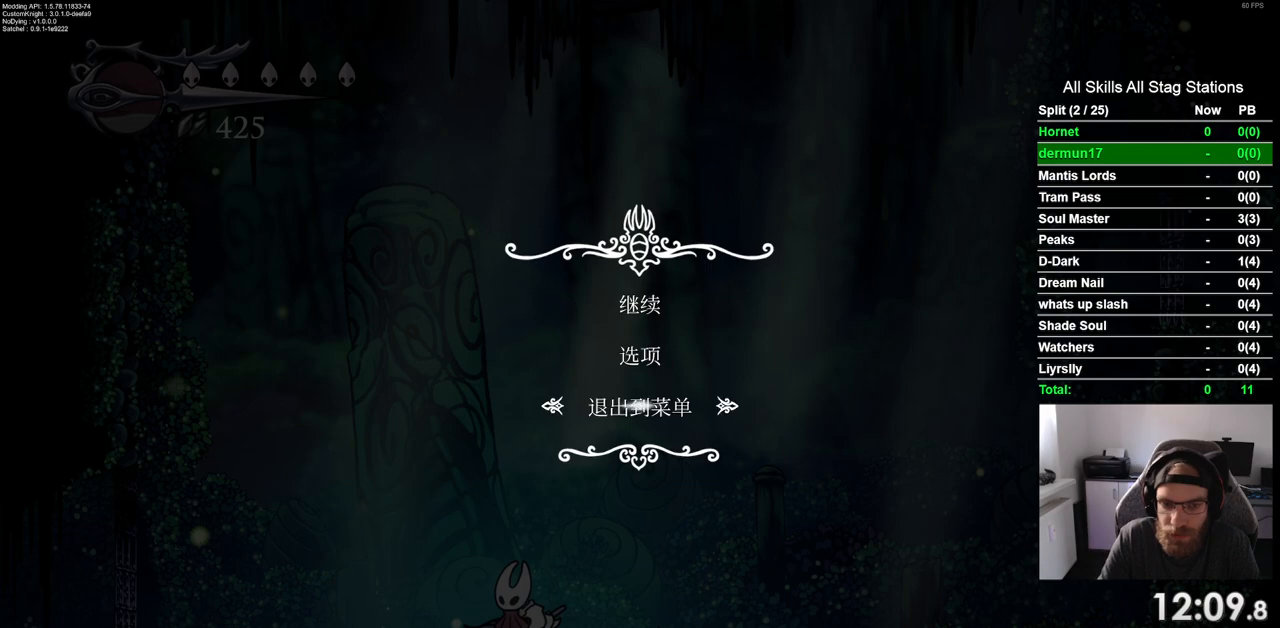
{"buttons": [], "left_stick": "center", "right_stick": "center", "events": []}
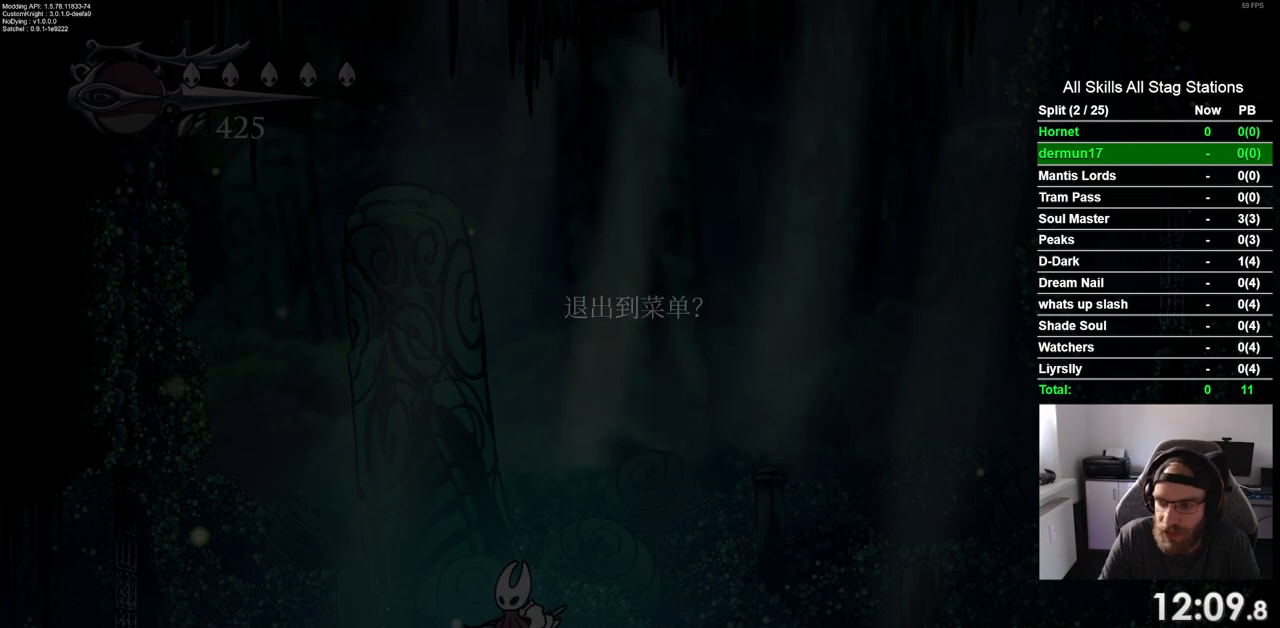
{"buttons": ["DPAD_UP"], "left_stick": "center", "right_stick": "center", "events": [[450, "DPAD_UP", "down"]]}
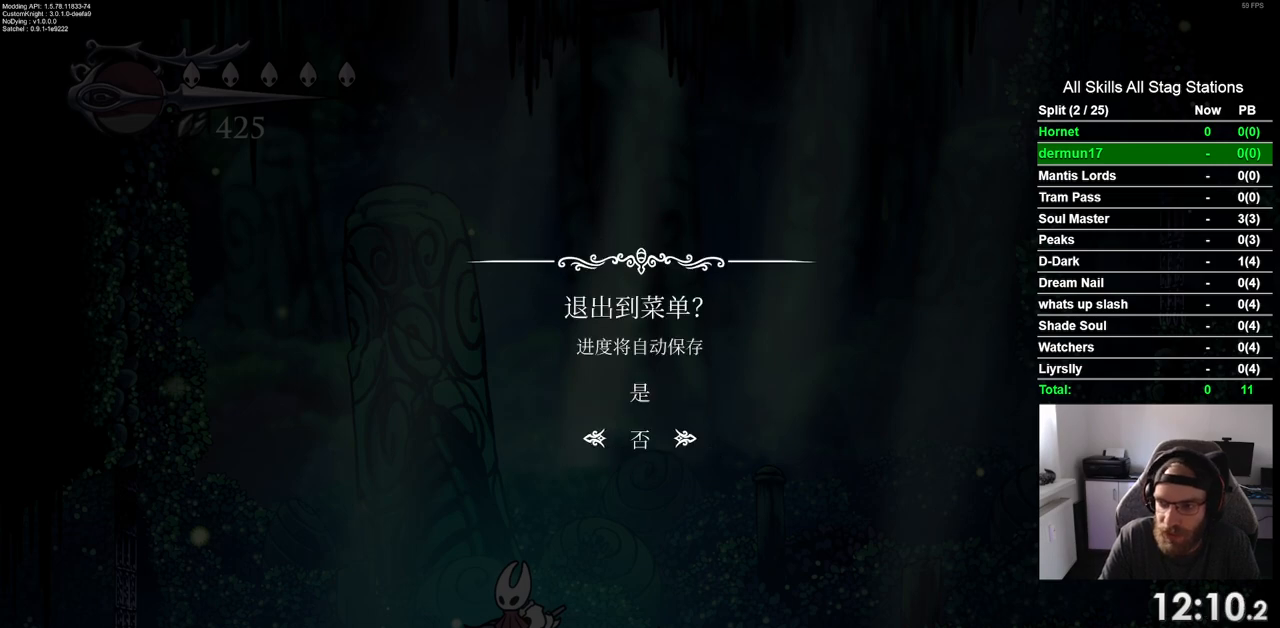
{"buttons": [], "left_stick": "center", "right_stick": "center", "events": [[67, "DPAD_UP", "up"], [83, "CROSS", "down"], [167, "CROSS", "up"]]}
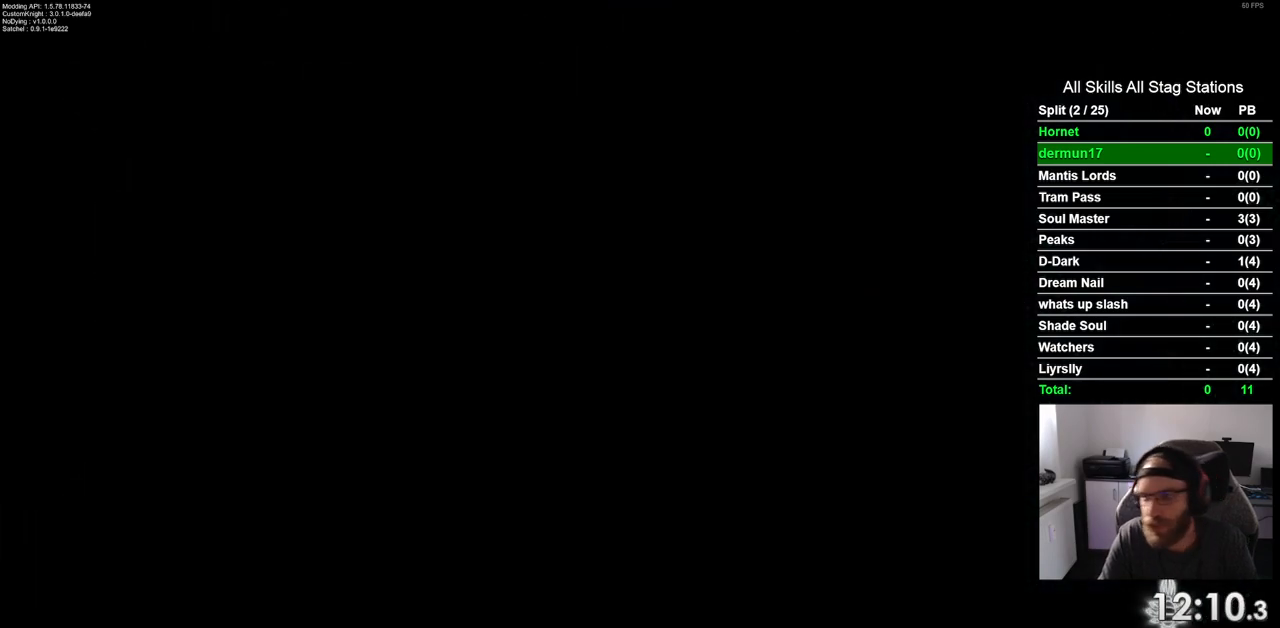
{"buttons": [], "left_stick": "center", "right_stick": "center", "events": []}
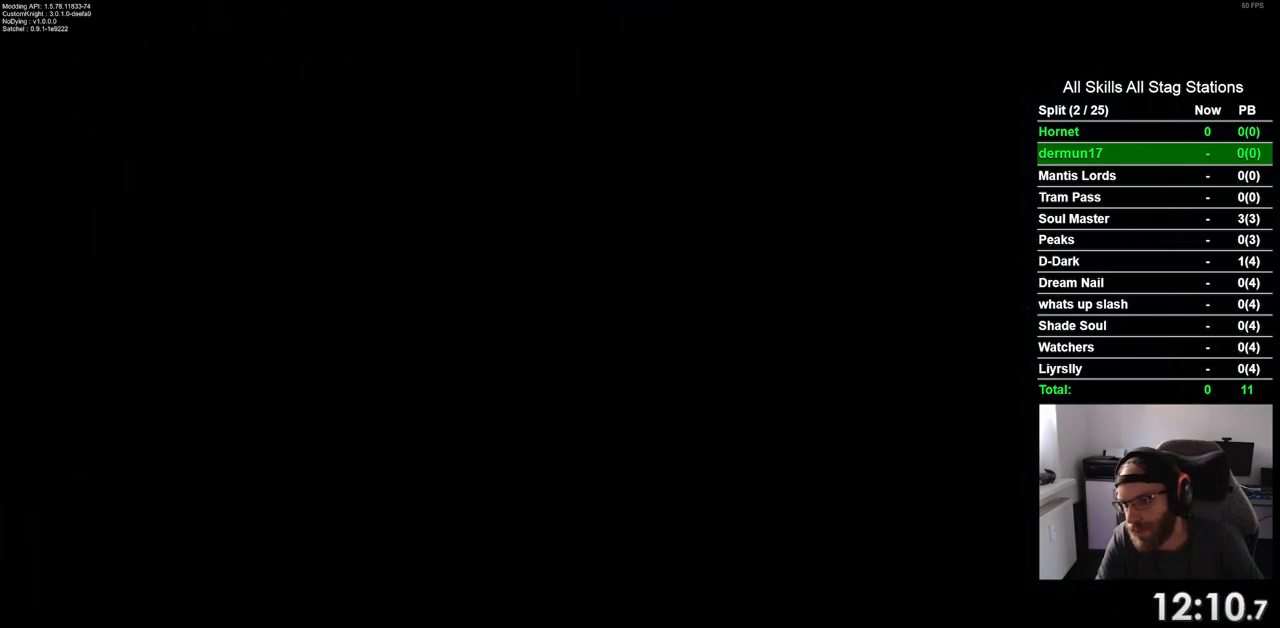
{"buttons": [], "left_stick": "center", "right_stick": "center", "events": []}
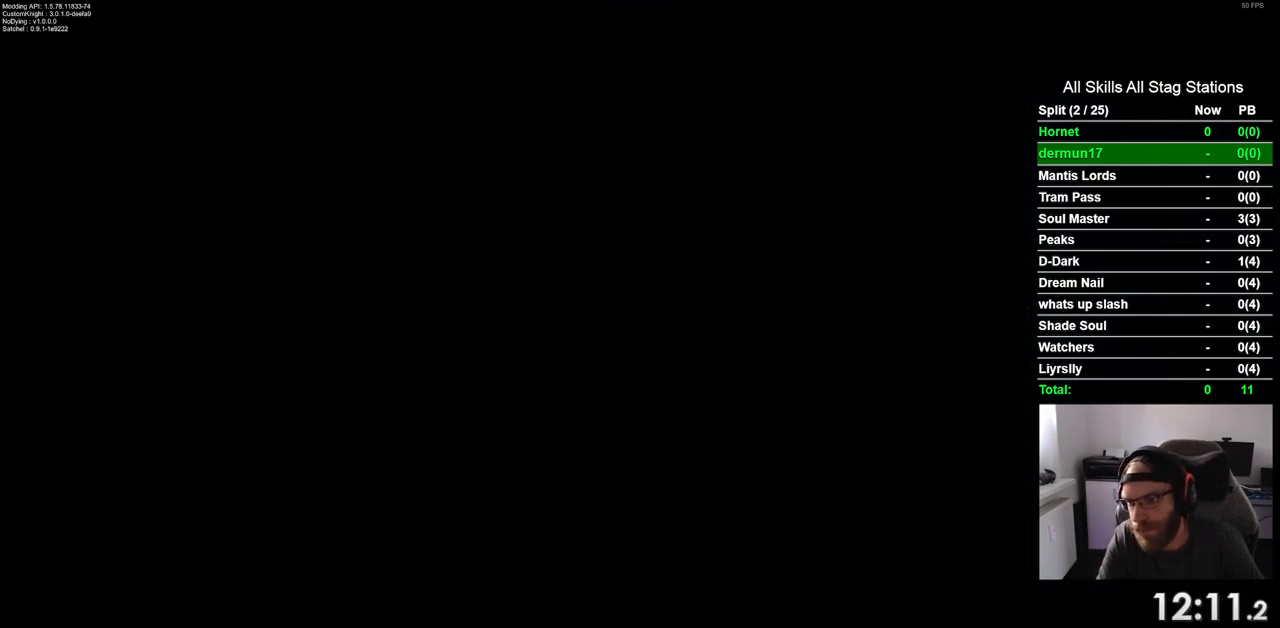
{"buttons": [], "left_stick": "center", "right_stick": "center", "events": []}
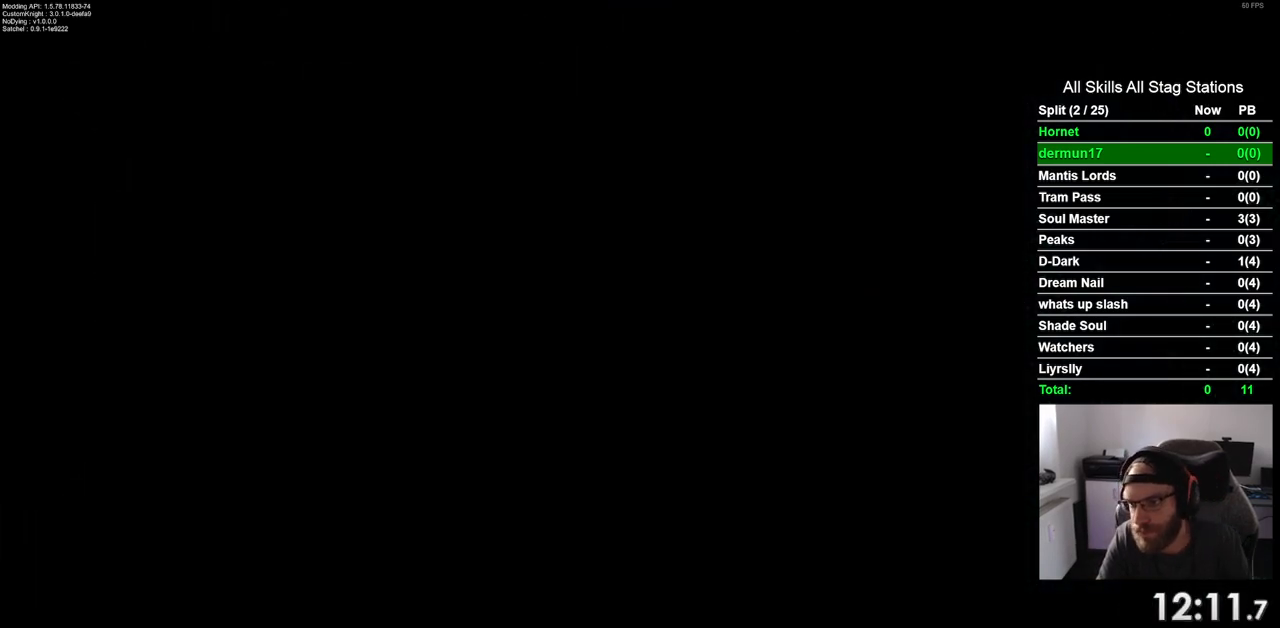
{"buttons": [], "left_stick": "center", "right_stick": "center", "events": []}
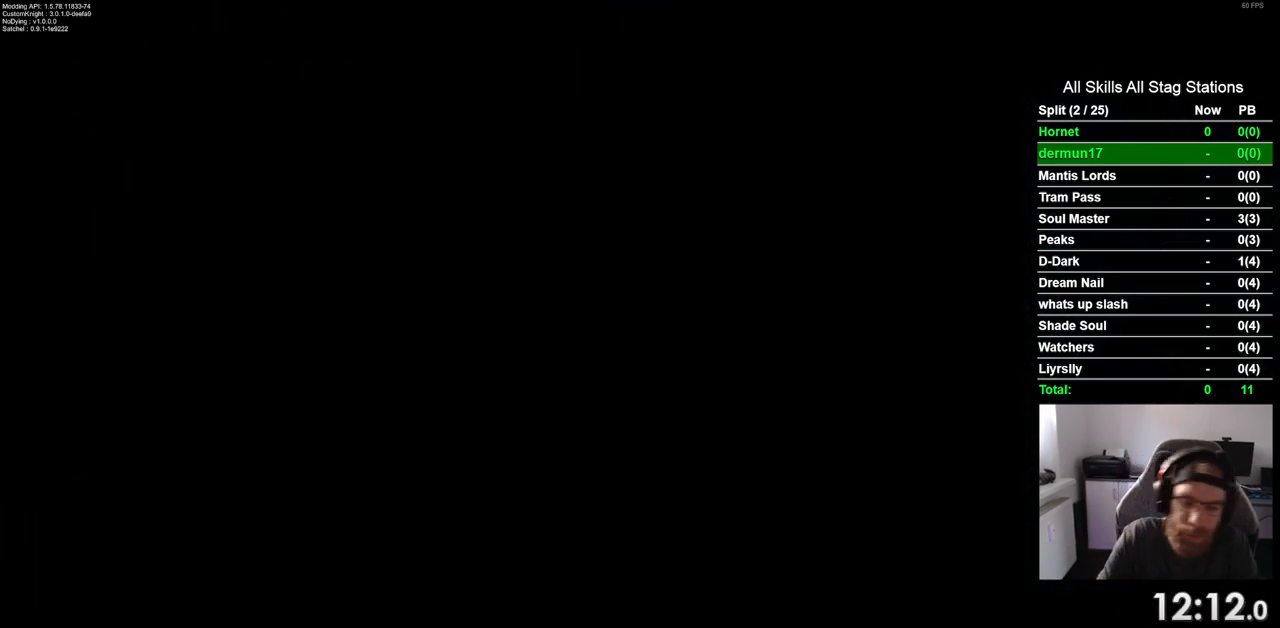
{"buttons": [], "left_stick": "center", "right_stick": "center", "events": []}
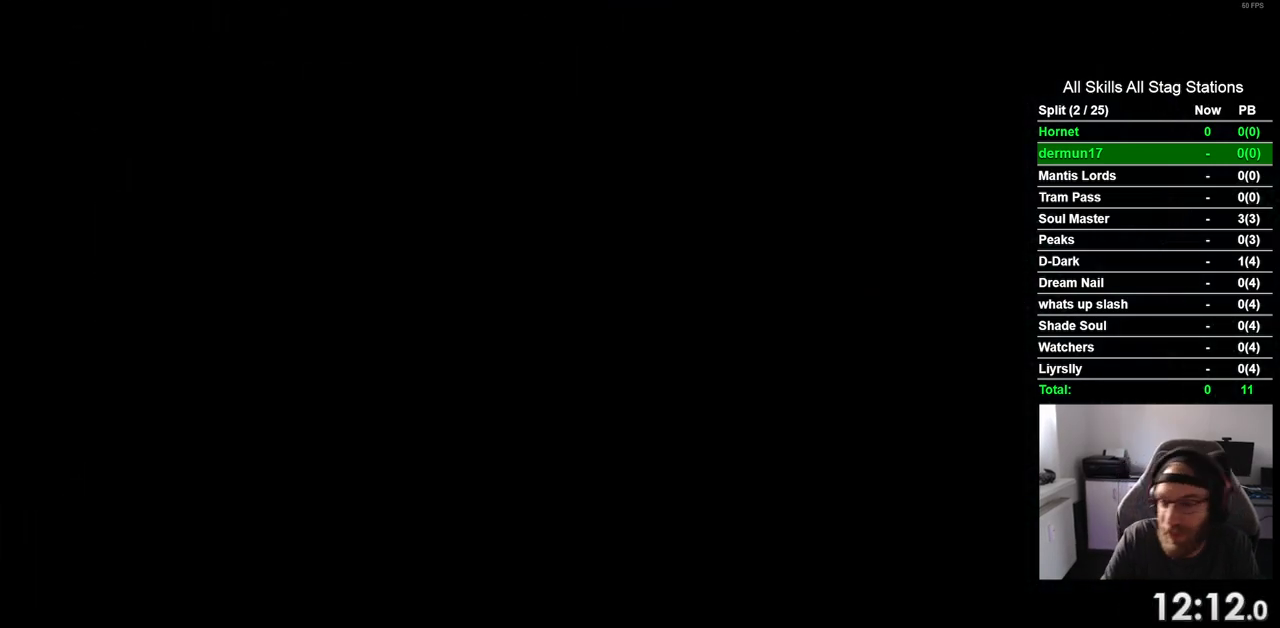
{"buttons": [], "left_stick": "center", "right_stick": "center", "events": []}
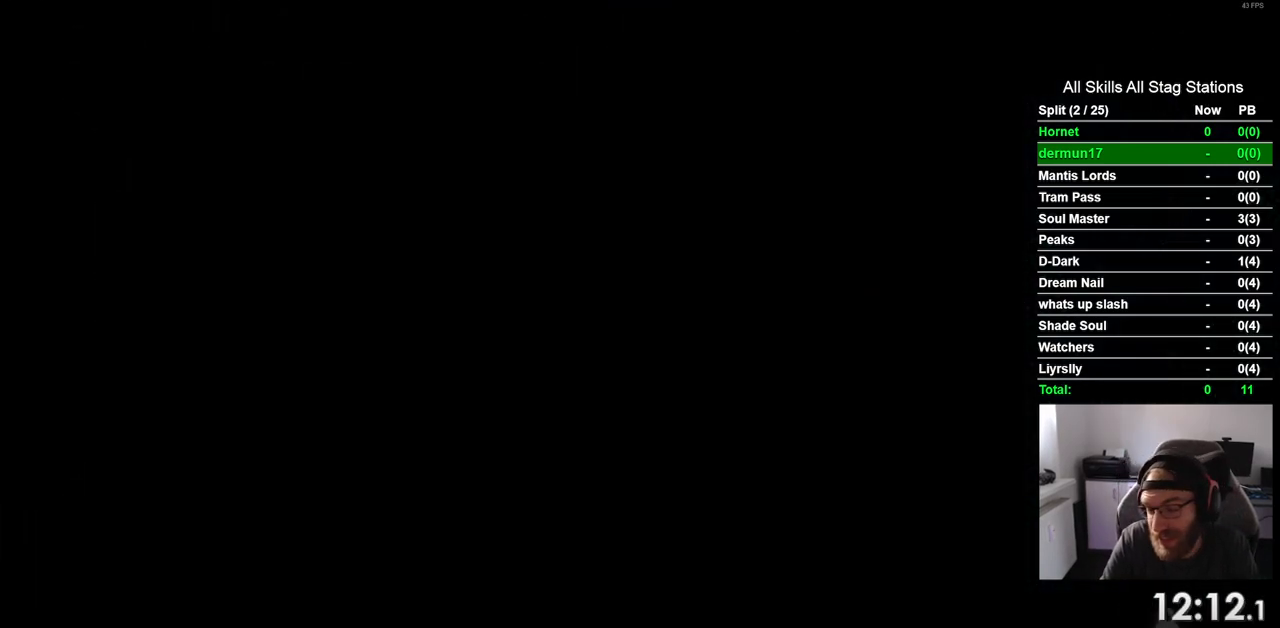
{"buttons": [], "left_stick": "center", "right_stick": "center", "events": []}
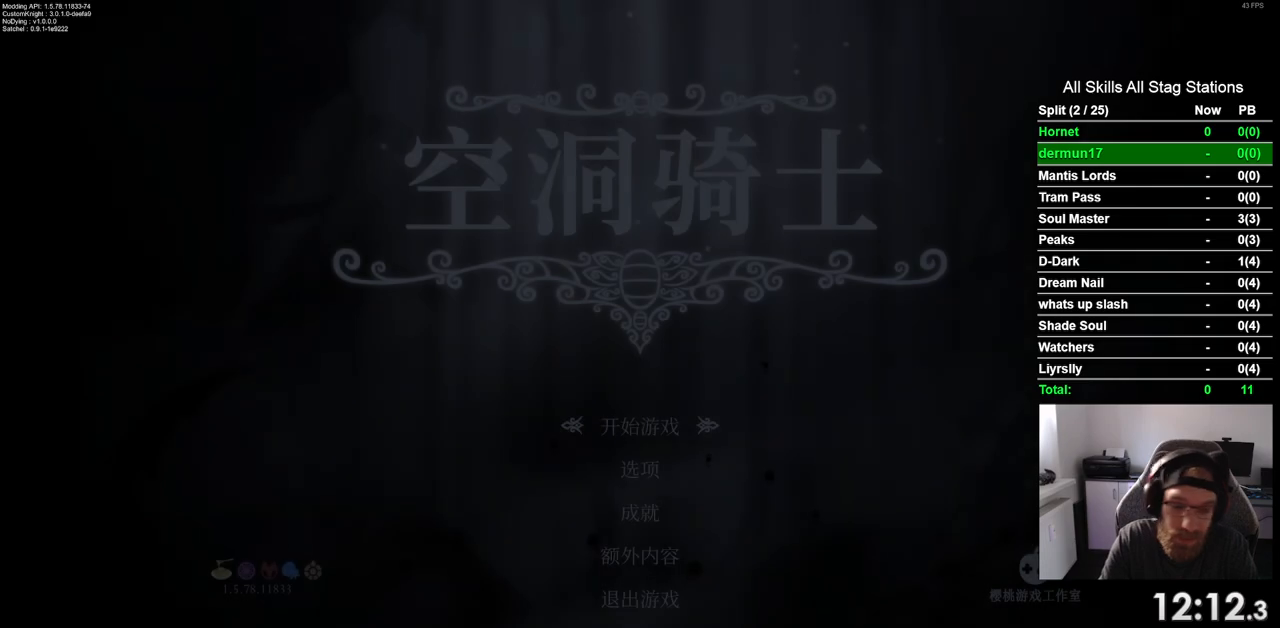
{"buttons": [], "left_stick": "center", "right_stick": "center", "events": [[333, "CROSS", "down"], [417, "CROSS", "up"]]}